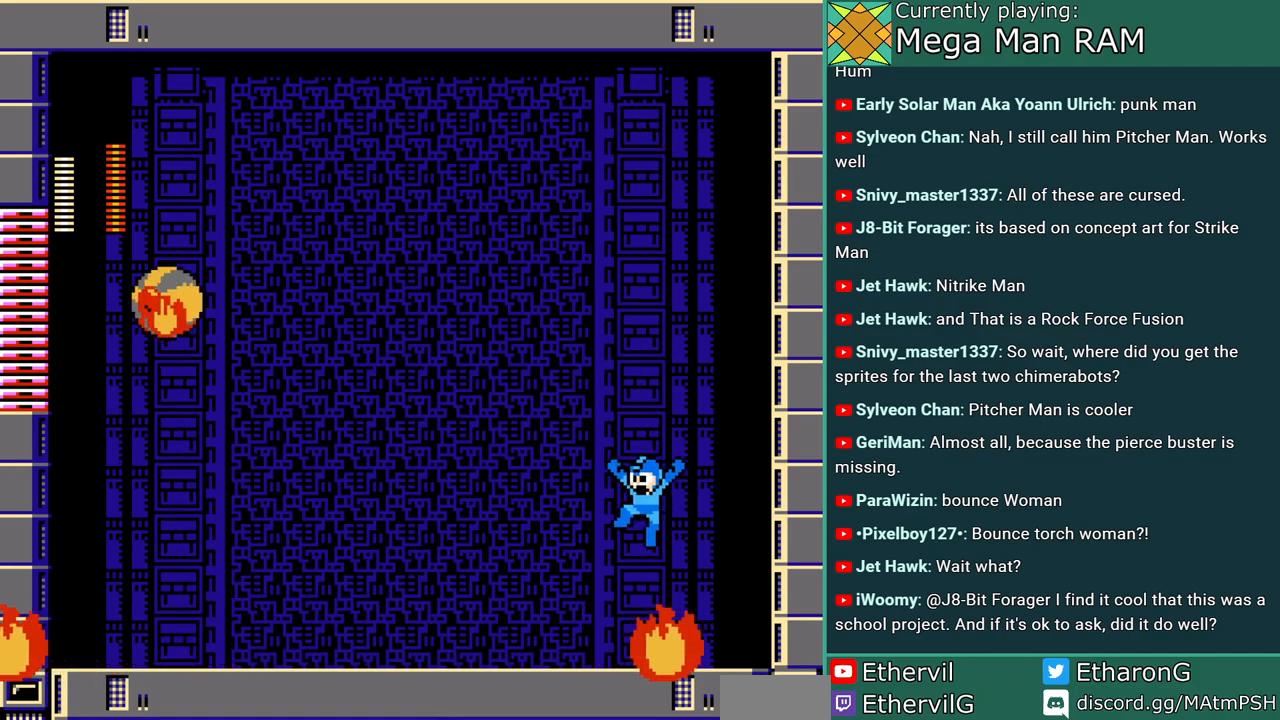
Gameplay with a controller; each line is a JSON object with the inputs held at the frame after it. "events" lists button and stick changes between this image and that frame as [ms after this image, input, new state], when the widget could be followed in between. Not read: DPAD_DOWN L3 R3 START.
{"buttons": ["A", "C", "DPAD_LEFT"], "events": [[417, "C", "down"]]}
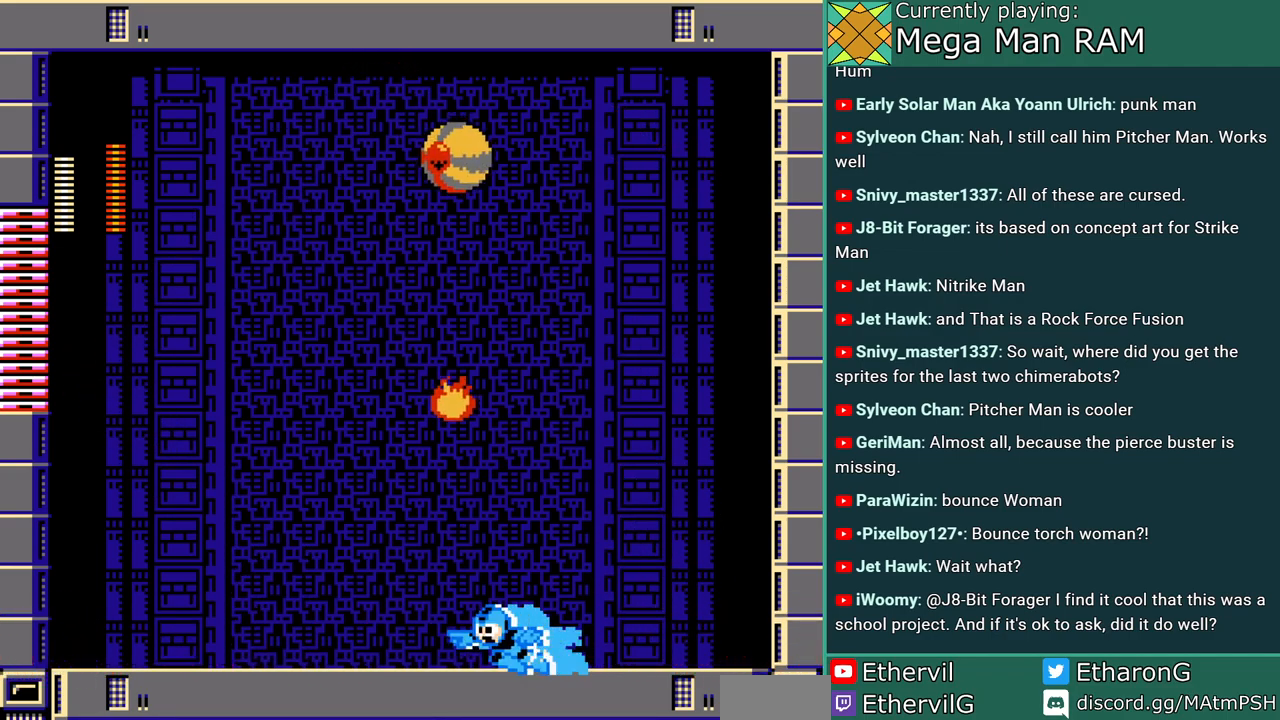
{"buttons": ["A", "DPAD_LEFT"], "events": [[233, "C", "up"]]}
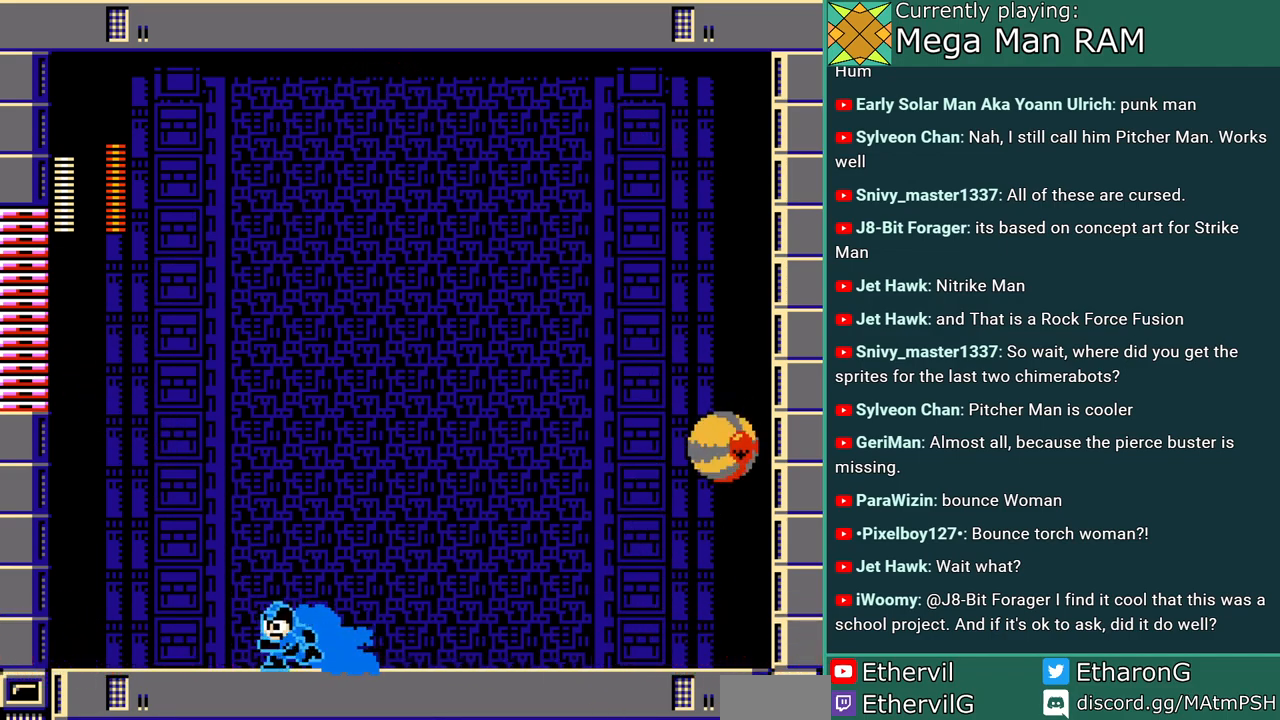
{"buttons": ["A"], "events": [[150, "C", "down"], [367, "DPAD_LEFT", "up"], [383, "C", "up"]]}
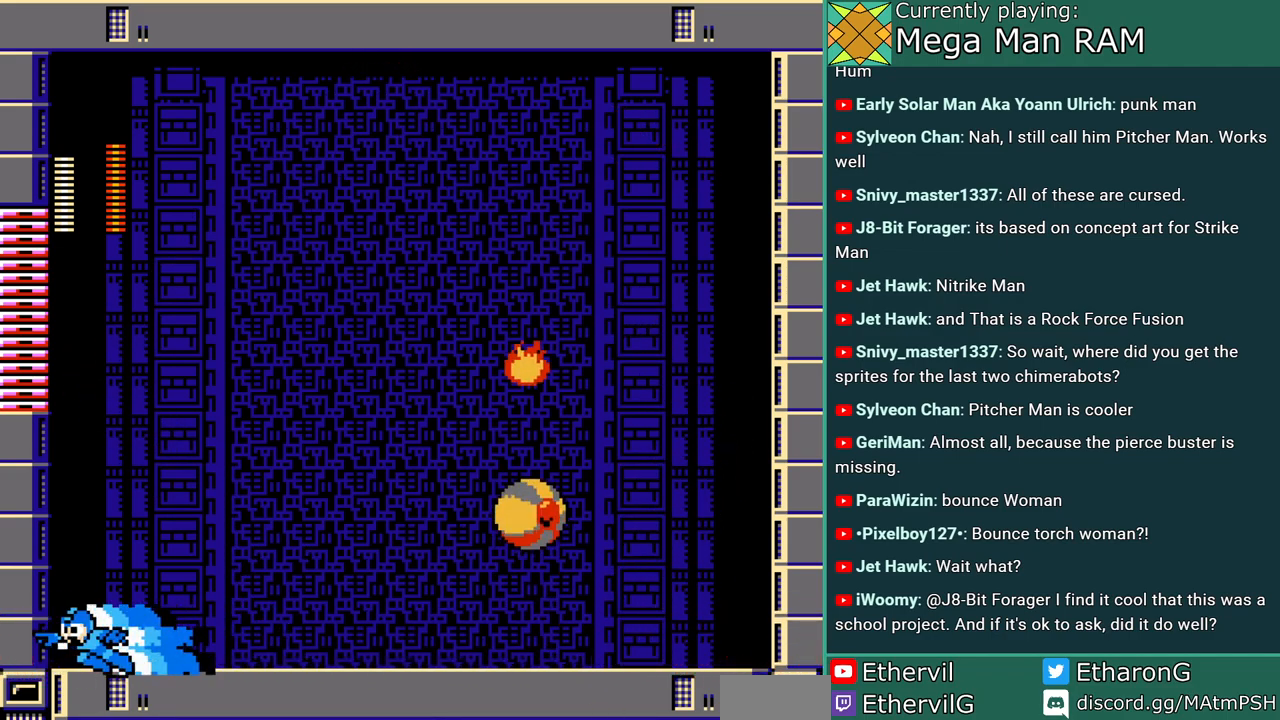
{"buttons": ["A", "B", "DPAD_RIGHT"], "events": [[50, "DPAD_LEFT", "down"], [150, "DPAD_LEFT", "up"], [233, "DPAD_RIGHT", "down"], [417, "B", "down"]]}
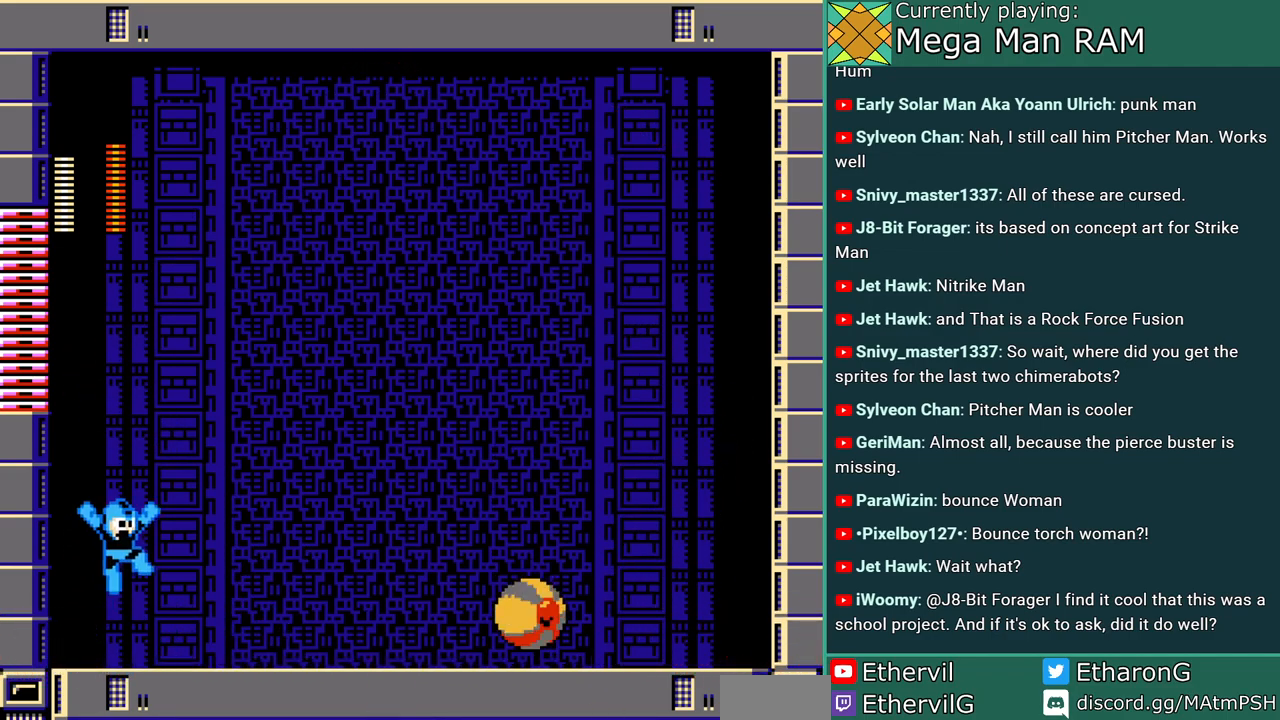
{"buttons": ["A", "DPAD_RIGHT"], "events": [[267, "B", "up"], [433, "A", "up"], [500, "A", "down"]]}
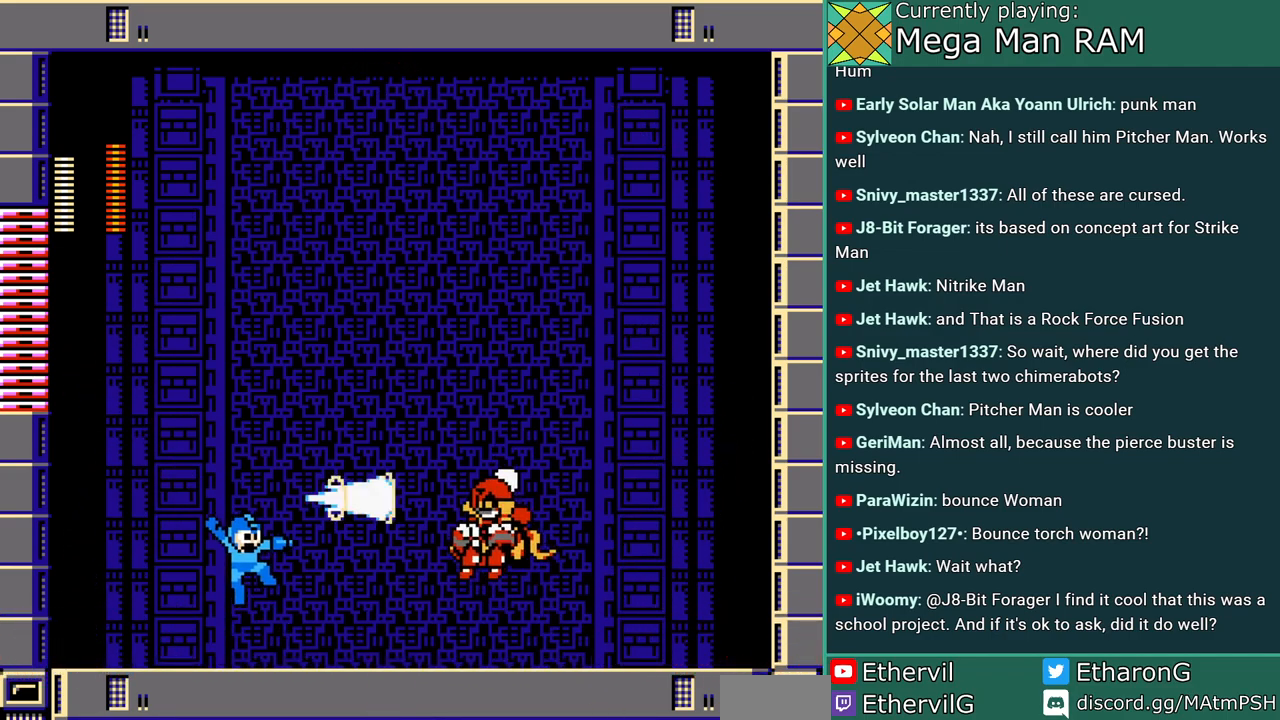
{"buttons": ["A", "C", "DPAD_LEFT"], "events": [[133, "DPAD_RIGHT", "up"], [233, "DPAD_LEFT", "down"], [350, "C", "down"]]}
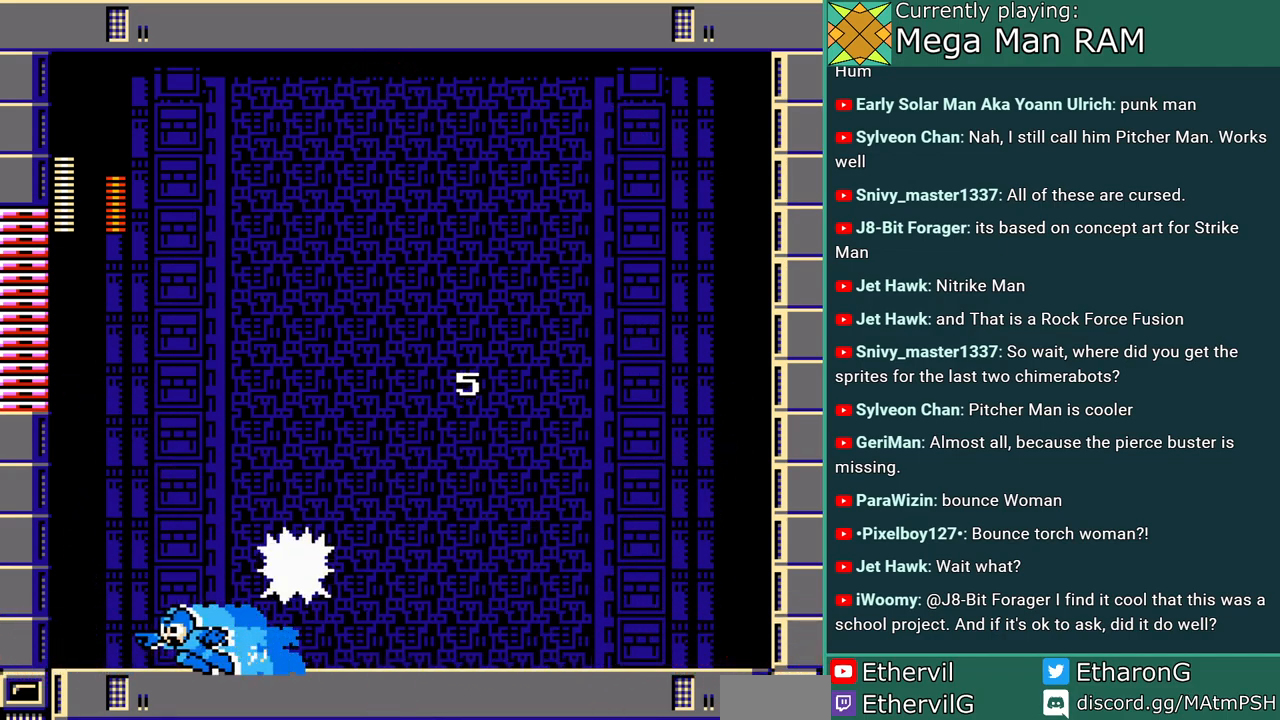
{"buttons": ["DPAD_RIGHT"], "events": [[133, "C", "up"], [183, "DPAD_LEFT", "up"], [183, "DPAD_RIGHT", "down"], [200, "A", "up"], [250, "A", "down"], [300, "DPAD_RIGHT", "up"], [317, "A", "up"], [383, "A", "down"], [450, "DPAD_RIGHT", "down"], [500, "A", "up"]]}
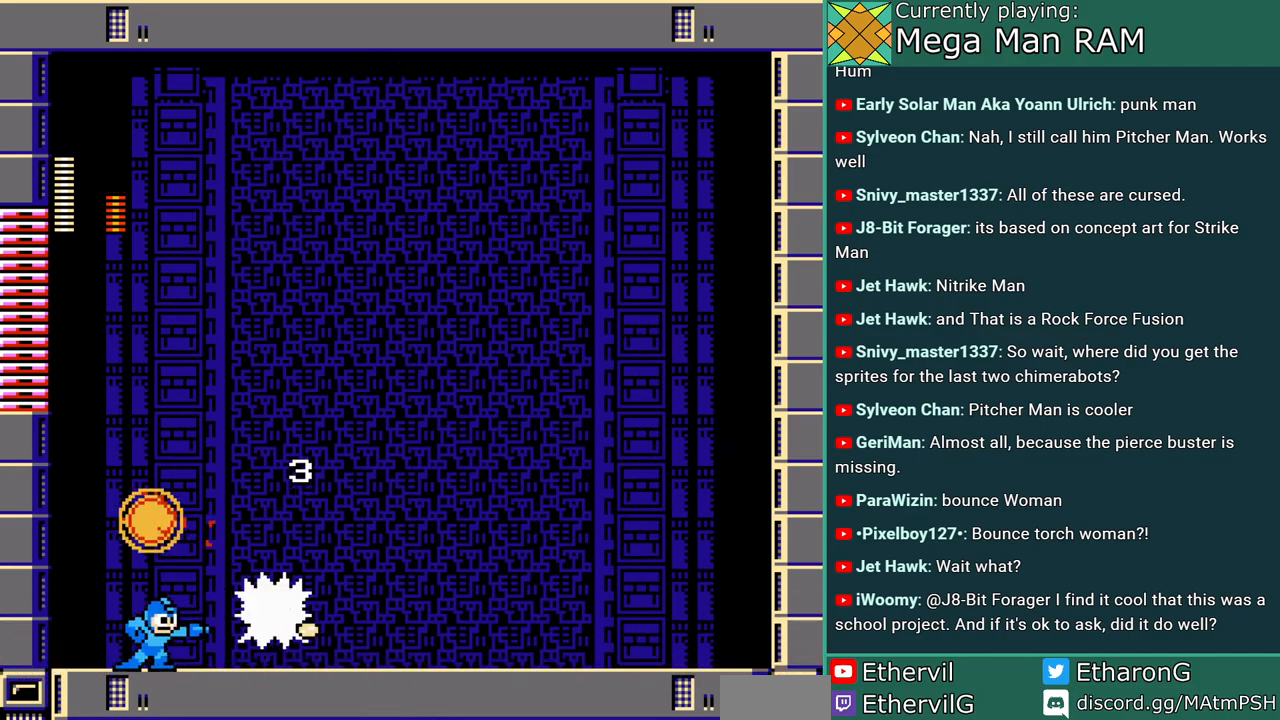
{"buttons": [], "events": [[50, "A", "down"], [117, "DPAD_RIGHT", "up"], [133, "A", "up"], [200, "A", "down"], [283, "A", "up"], [367, "A", "down"], [450, "A", "up"]]}
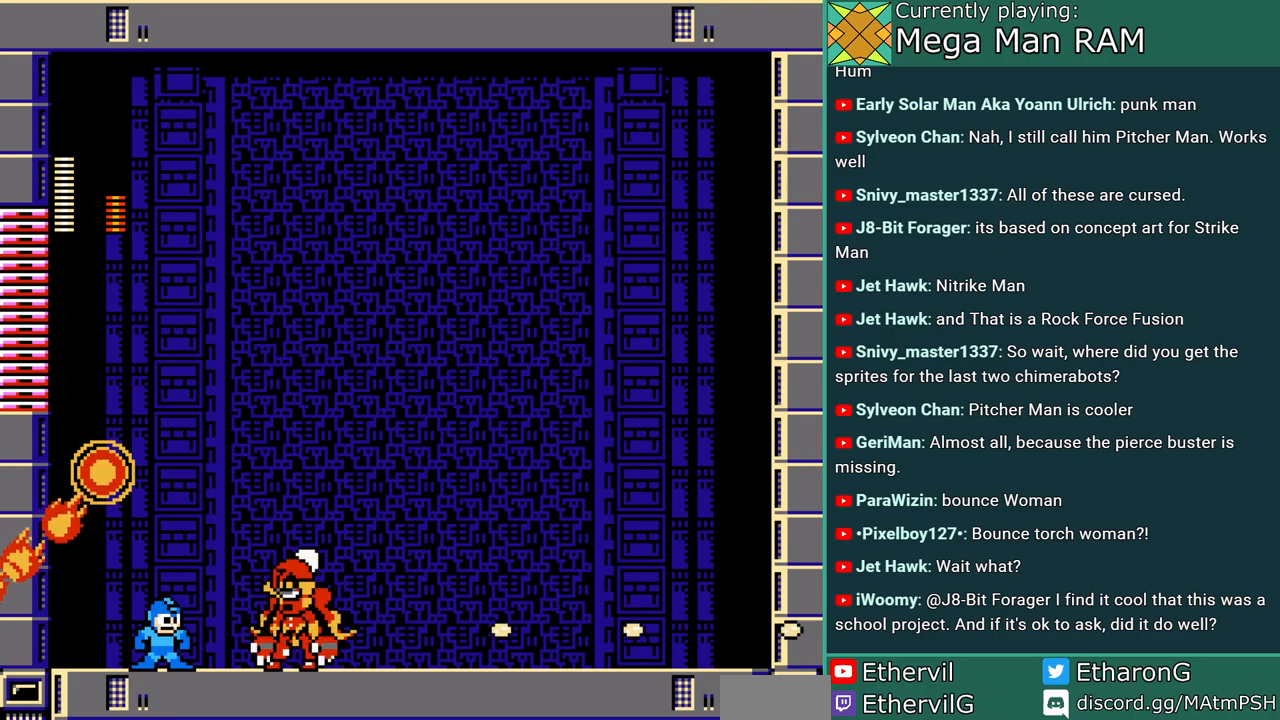
{"buttons": ["A"], "events": [[17, "A", "down"], [67, "A", "up"], [150, "A", "down"], [200, "A", "up"], [267, "A", "down"], [333, "A", "up"], [417, "A", "down"]]}